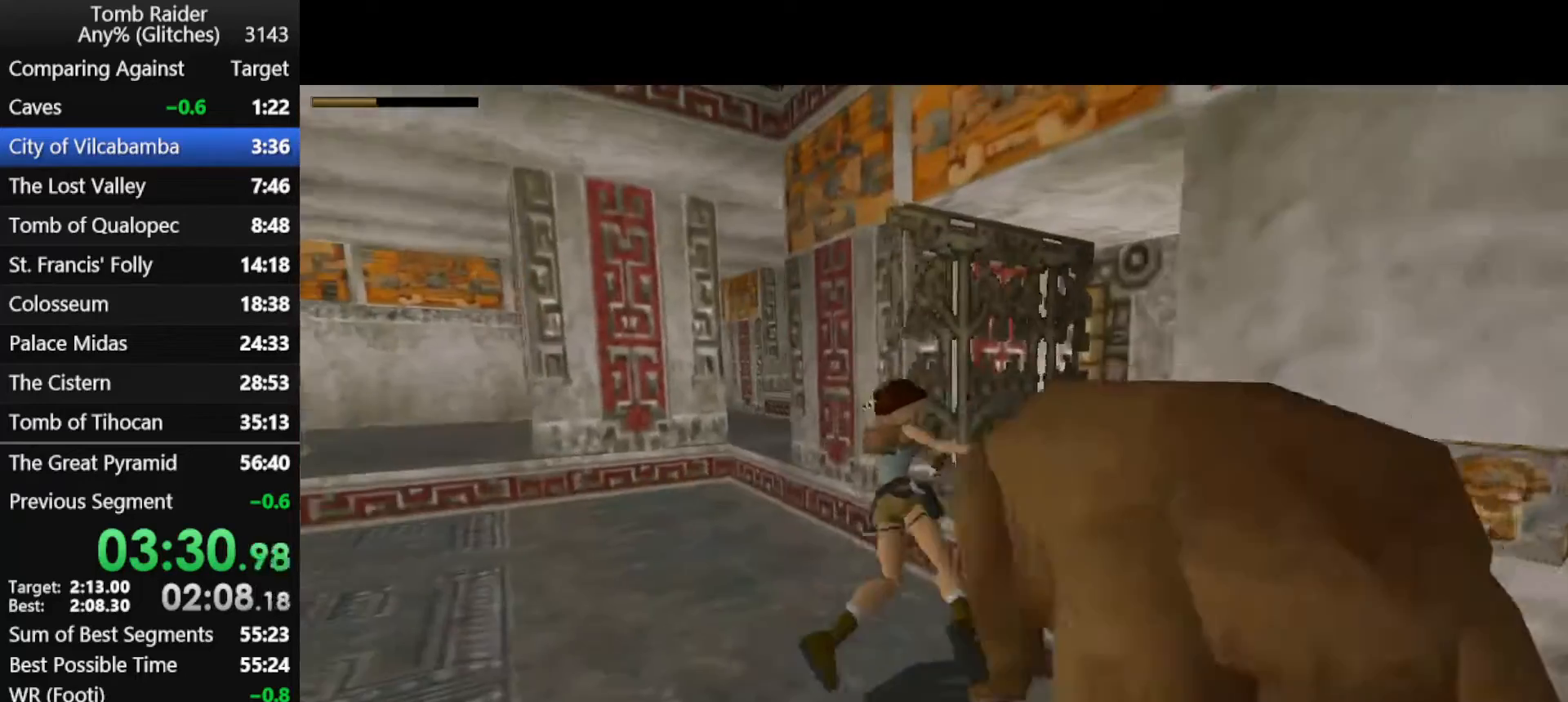
Gameplay with keyboard; each line is a JSON object with the keys held at the frame after it. "events" lists presses ("down") and releases ("up") of "action", "down", "f3", "f4", "f5", "f6", "guns", "inv", "jump", "left", "look", "right", "roll", "stplft", "stprt", "up" and "walk" between this image and that frame as [ms after this image, input, new state], when the widget could be followed in between. No other keys are recorded. Mouse input is not recorded. Key names are as the overlay labels them; some are game actions (e.g. jump) rather than physical keys.
{"keys": ["jump", "up"], "events": [[67, "left", "up"], [67, "right", "down"], [433, "right", "up"]]}
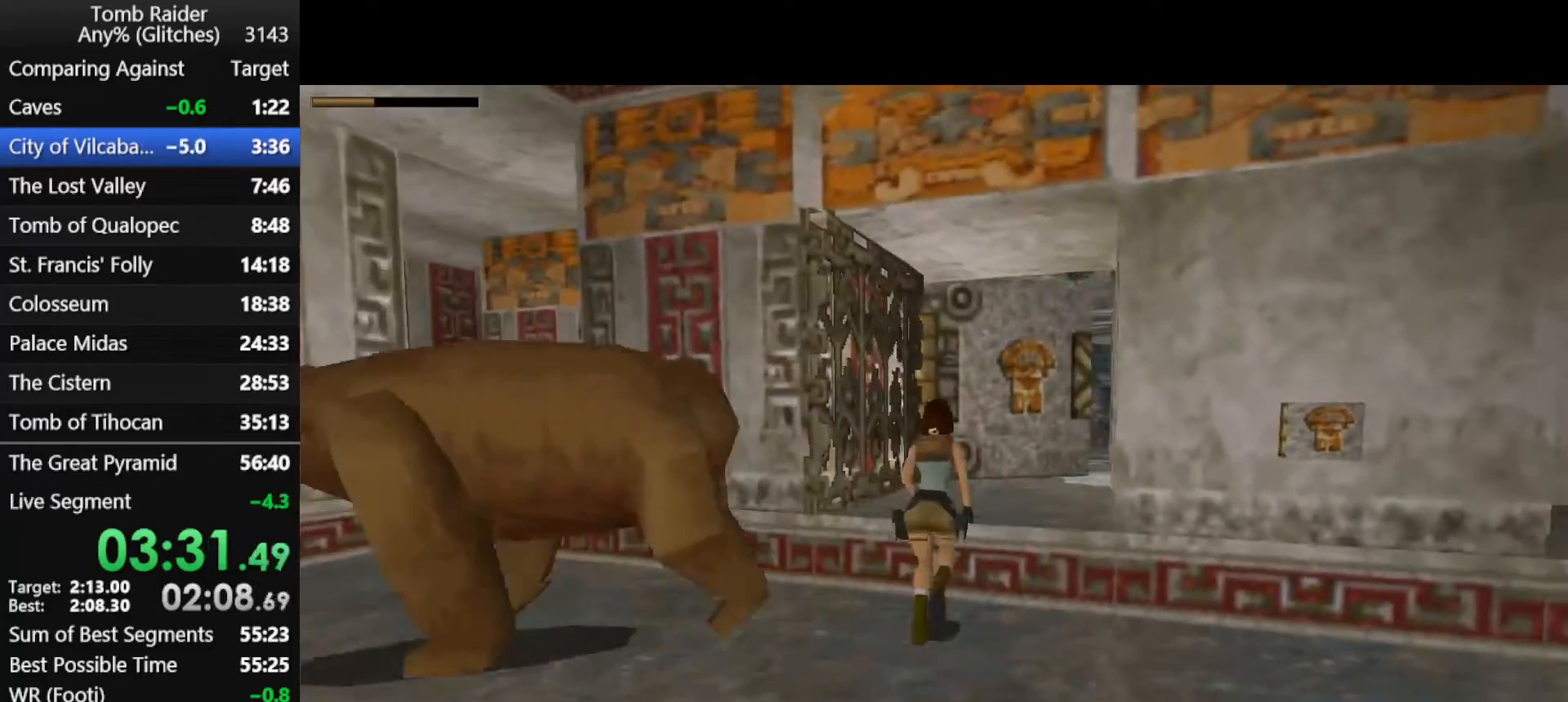
{"keys": ["jump", "up"], "events": []}
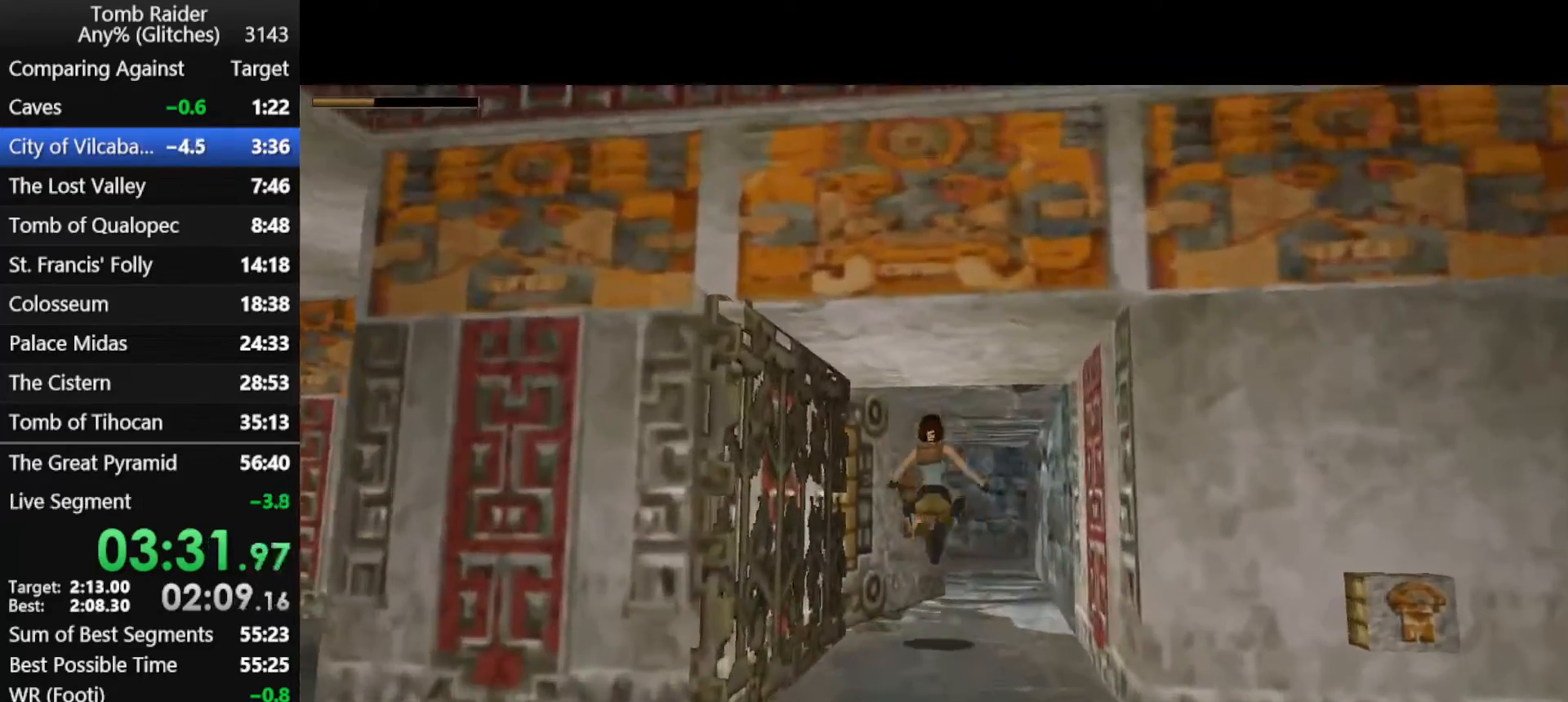
{"keys": ["jump", "left", "up"], "events": [[33, "left", "down"], [267, "left", "up"], [500, "left", "down"]]}
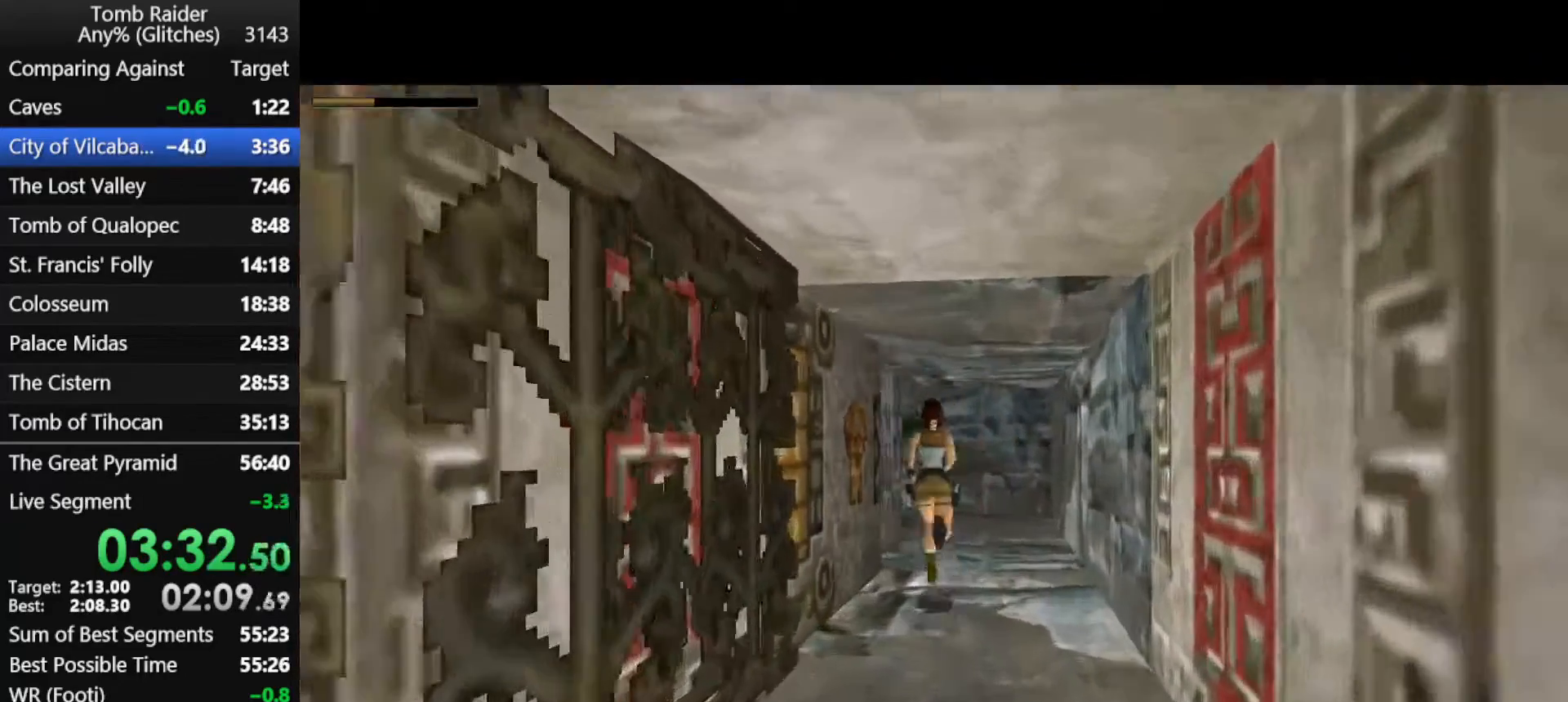
{"keys": ["left", "up"], "events": [[133, "jump", "up"]]}
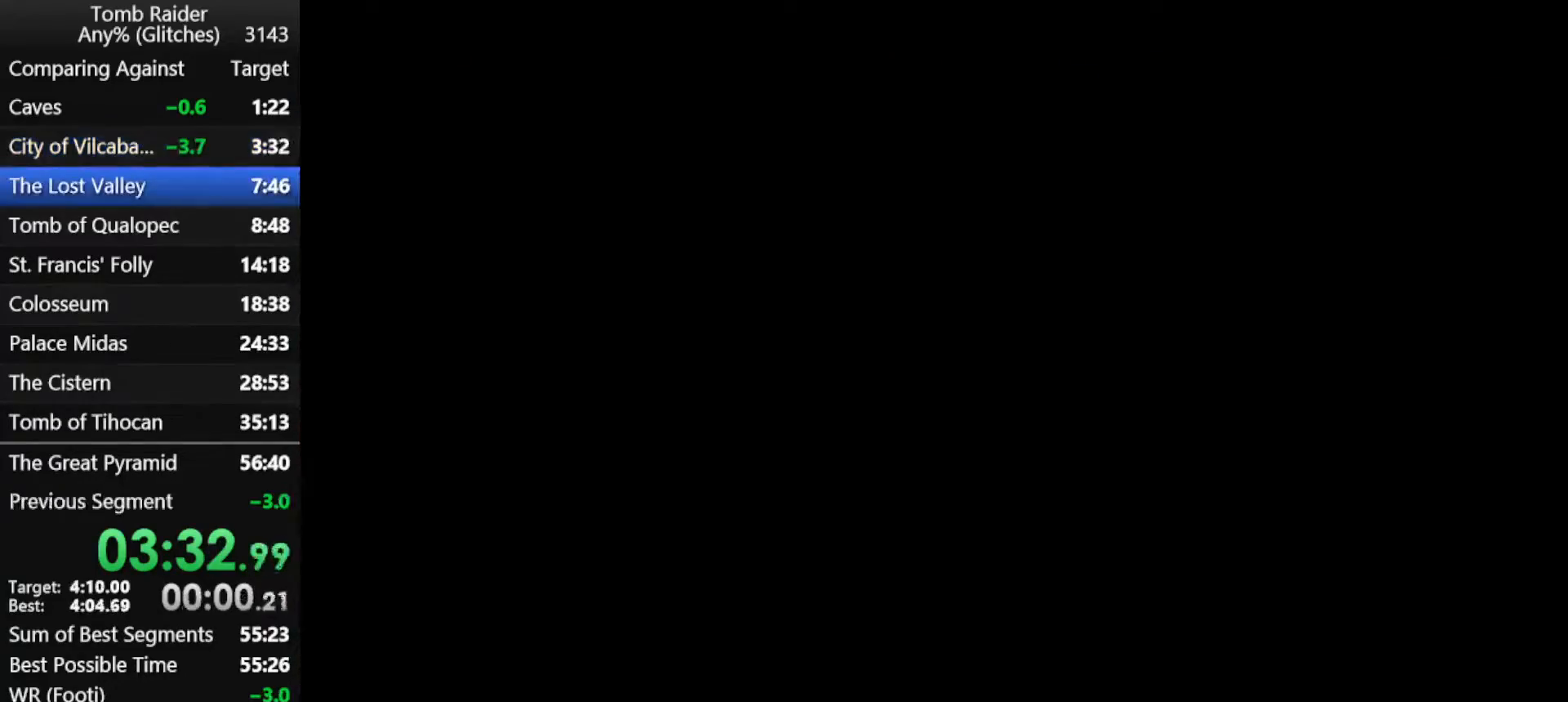
{"keys": ["jump", "left", "up"], "events": [[367, "jump", "down"]]}
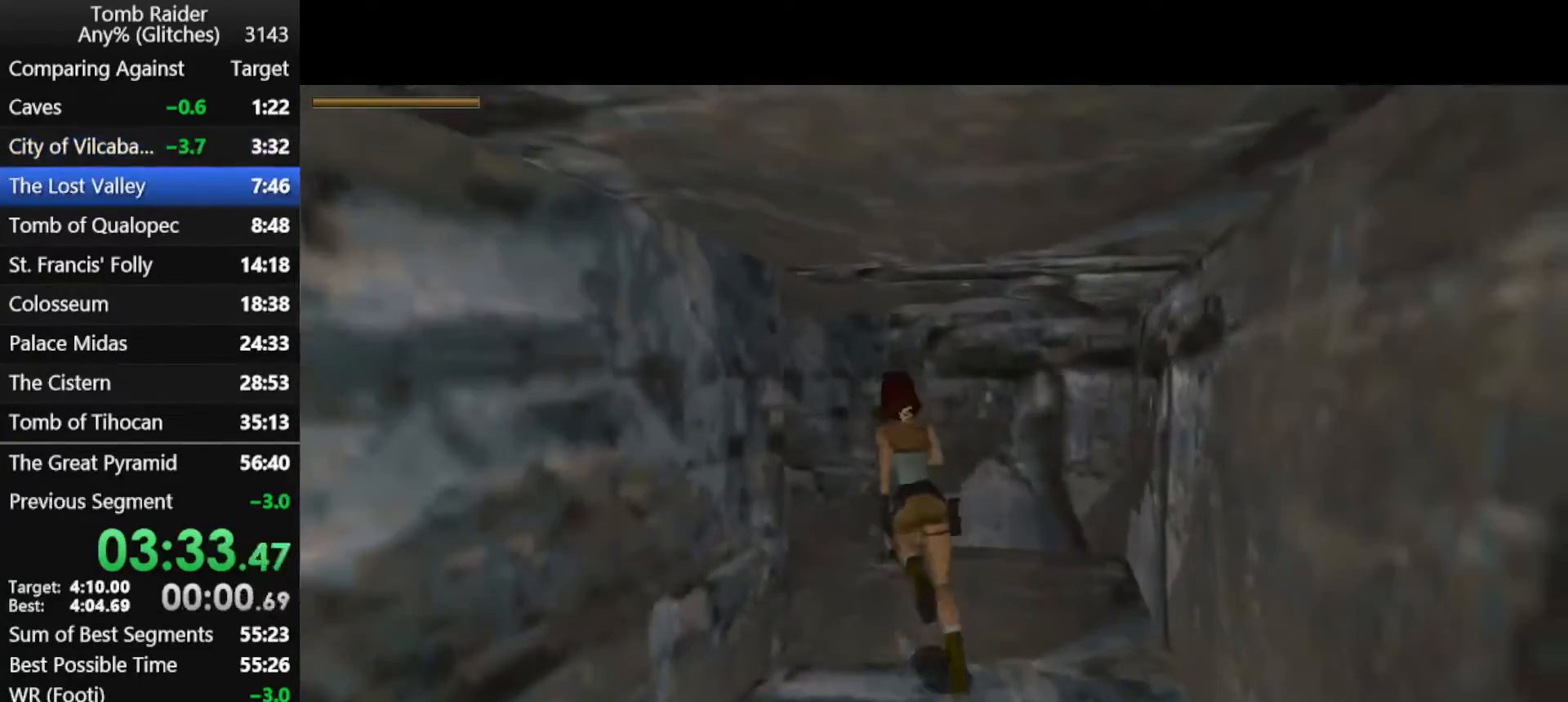
{"keys": ["jump", "left", "up"], "events": []}
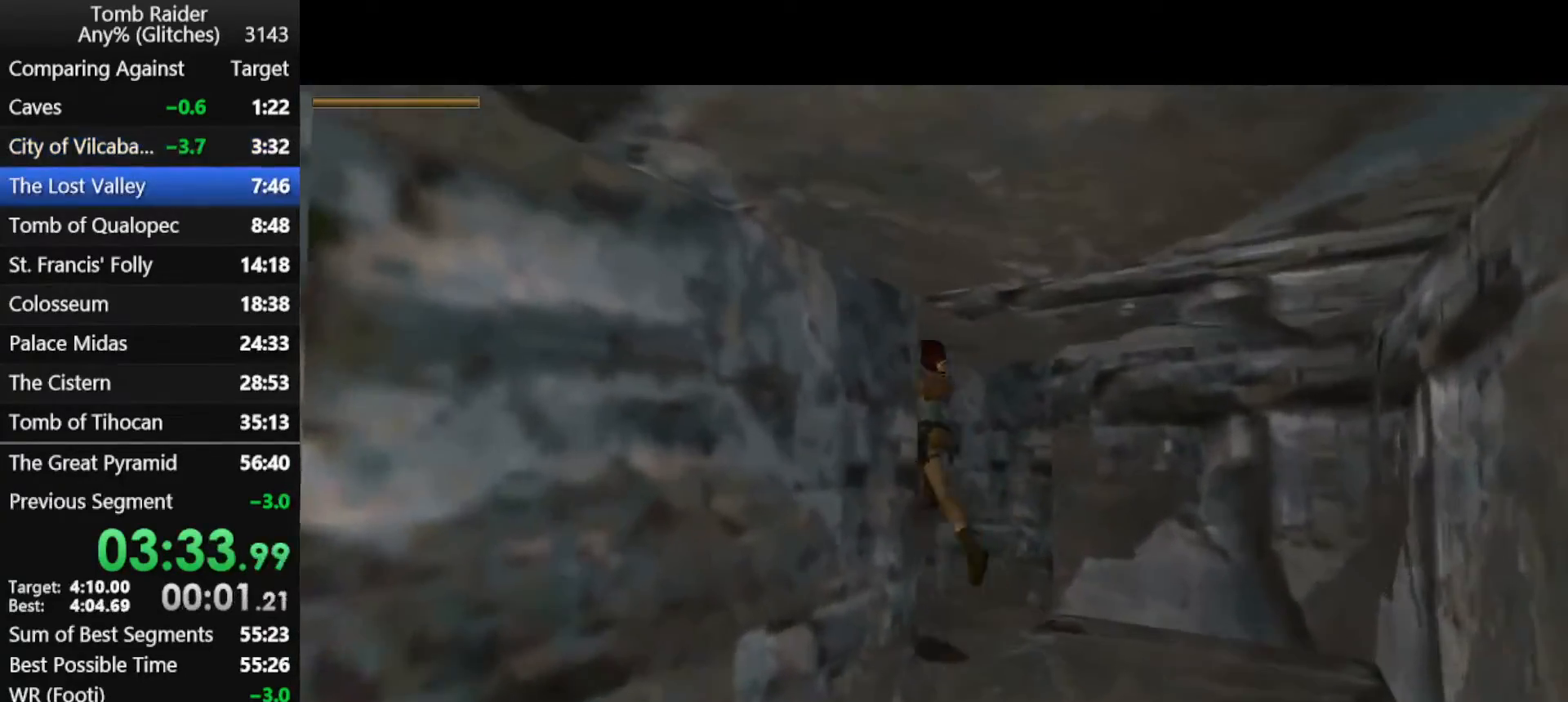
{"keys": ["jump", "left", "up"], "events": []}
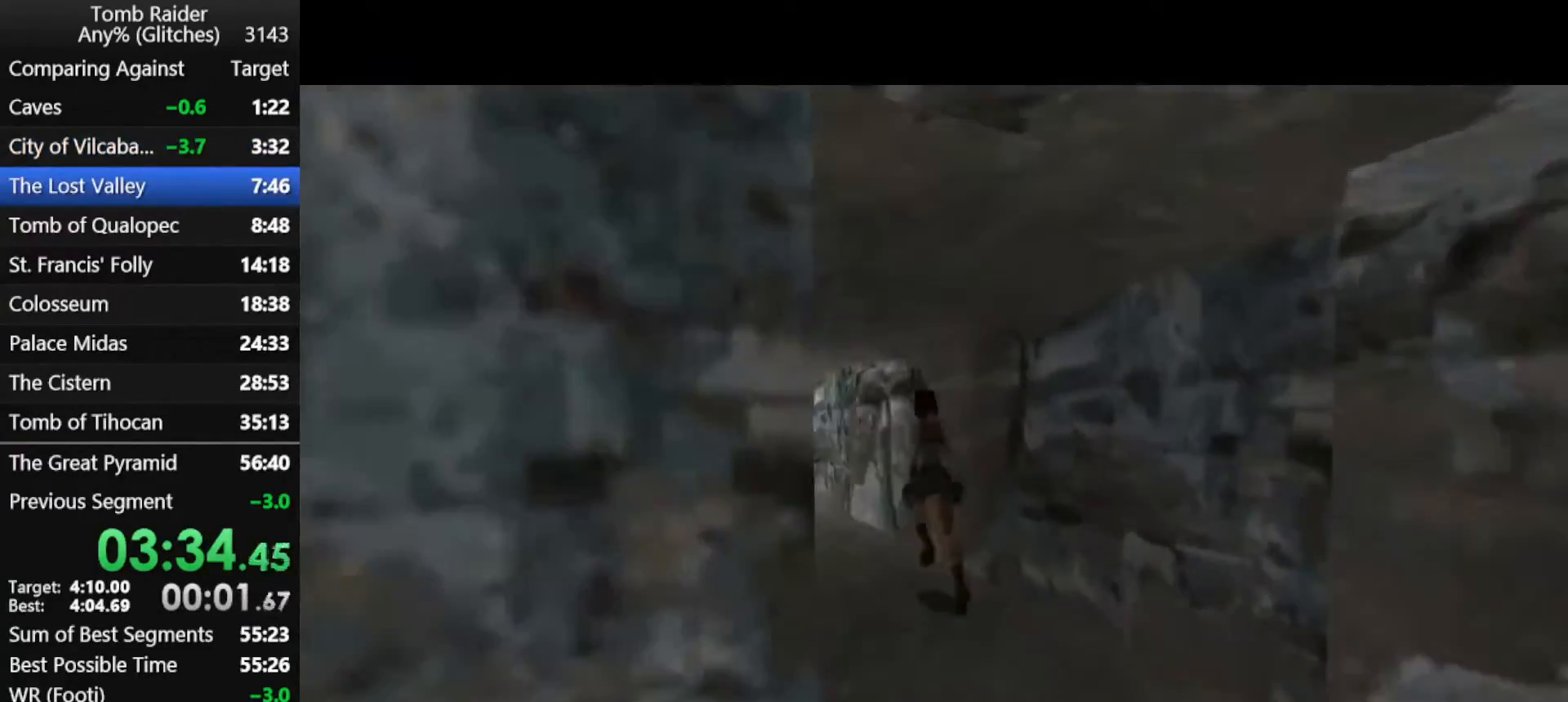
{"keys": ["jump", "right", "up"], "events": [[167, "left", "up"], [433, "right", "down"]]}
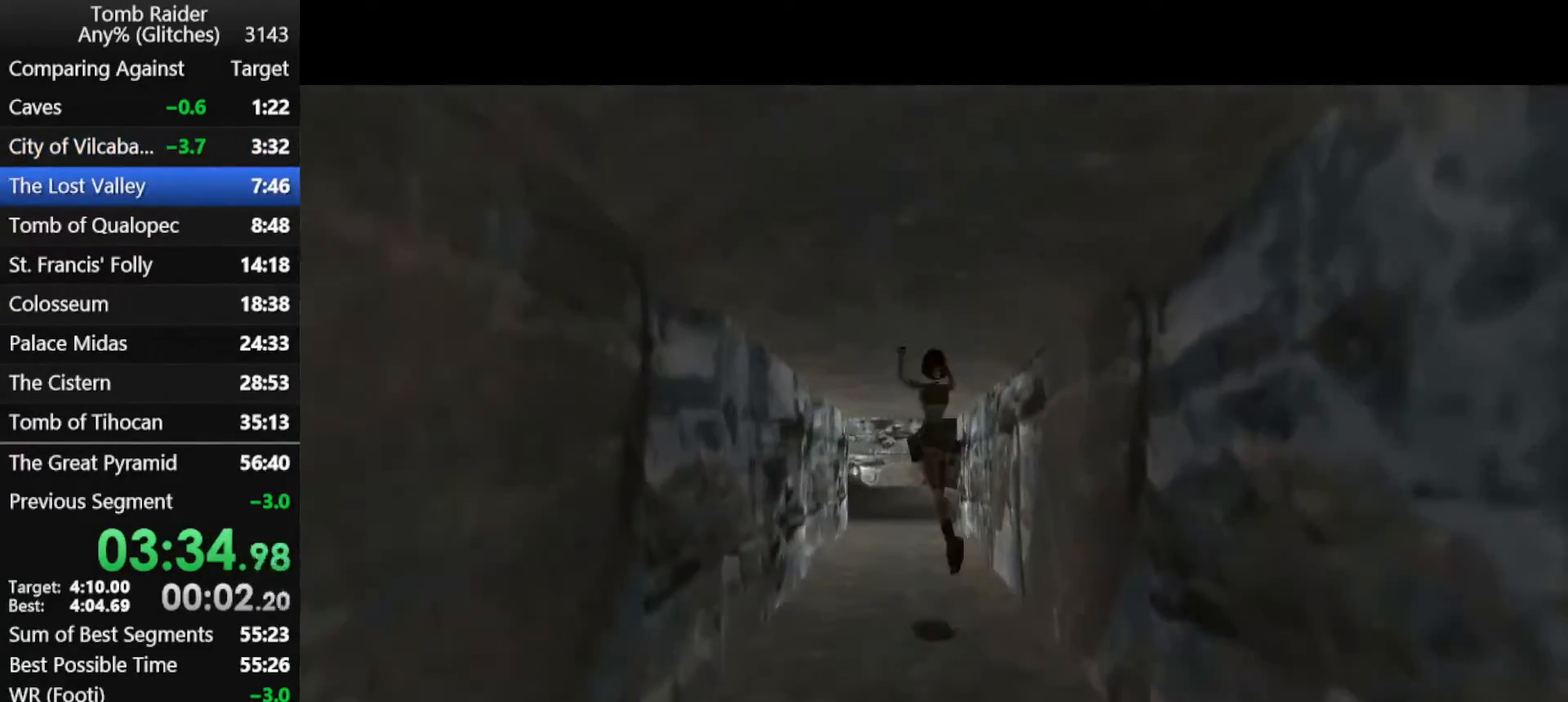
{"keys": ["jump", "left", "up"], "events": [[233, "right", "up"], [400, "left", "down"]]}
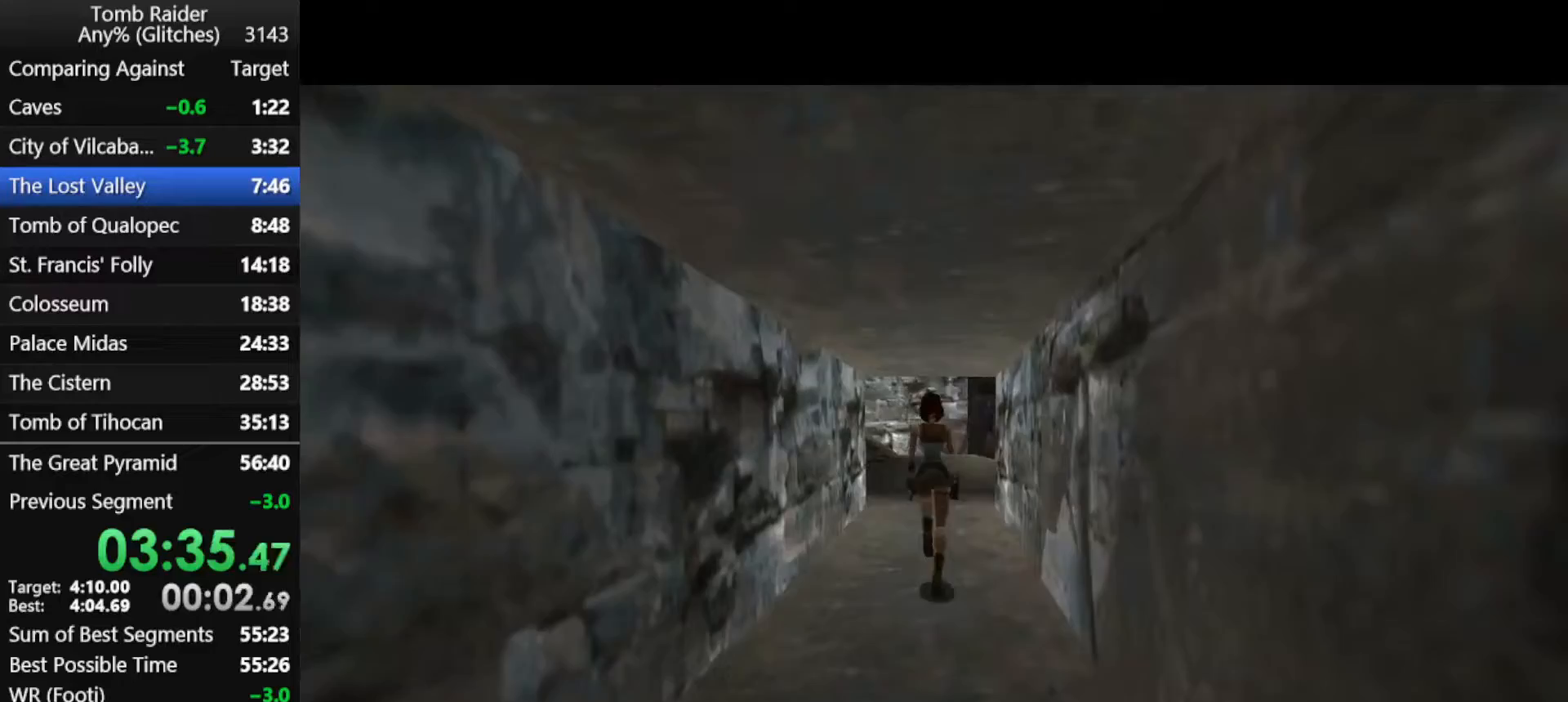
{"keys": ["jump", "right", "up"], "events": [[33, "left", "up"], [467, "right", "down"]]}
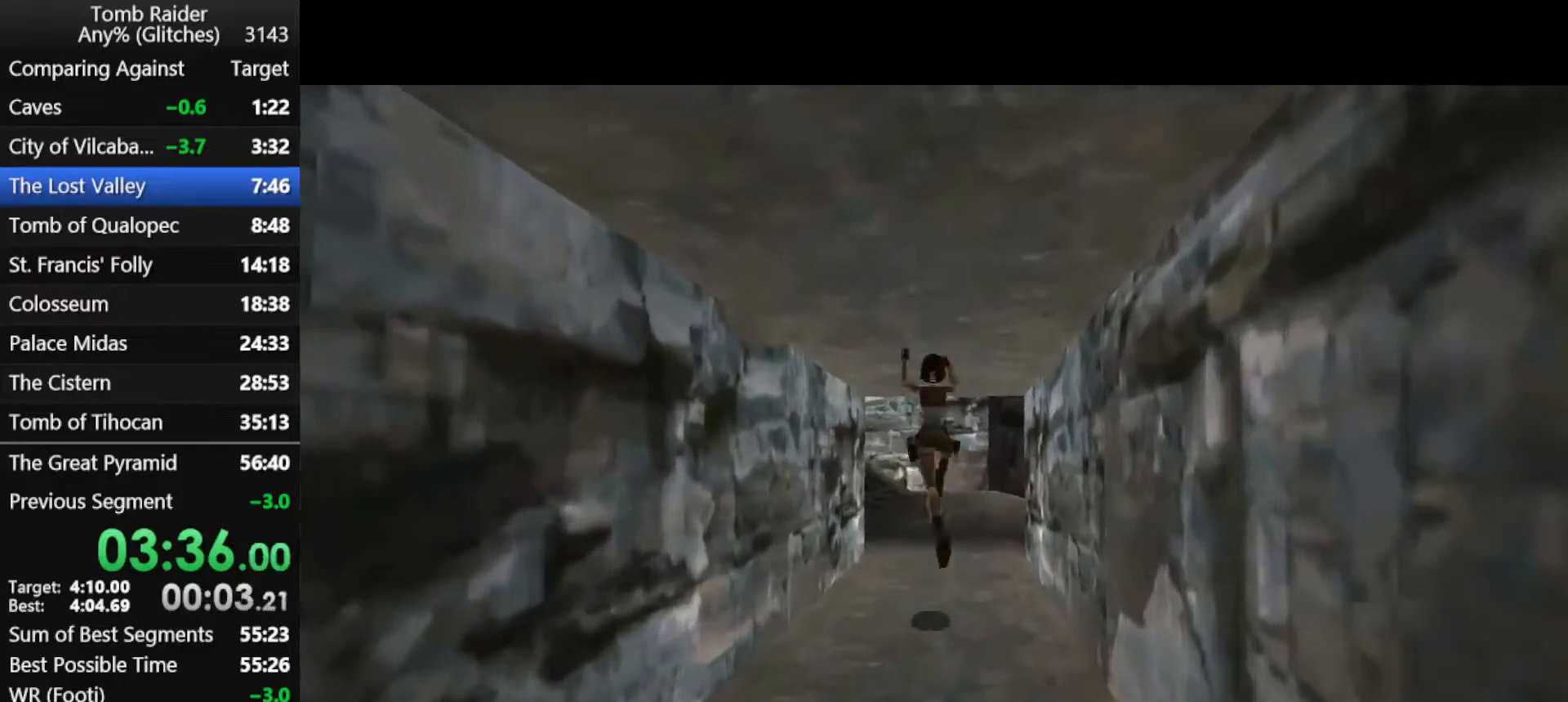
{"keys": ["jump", "right", "up"], "events": []}
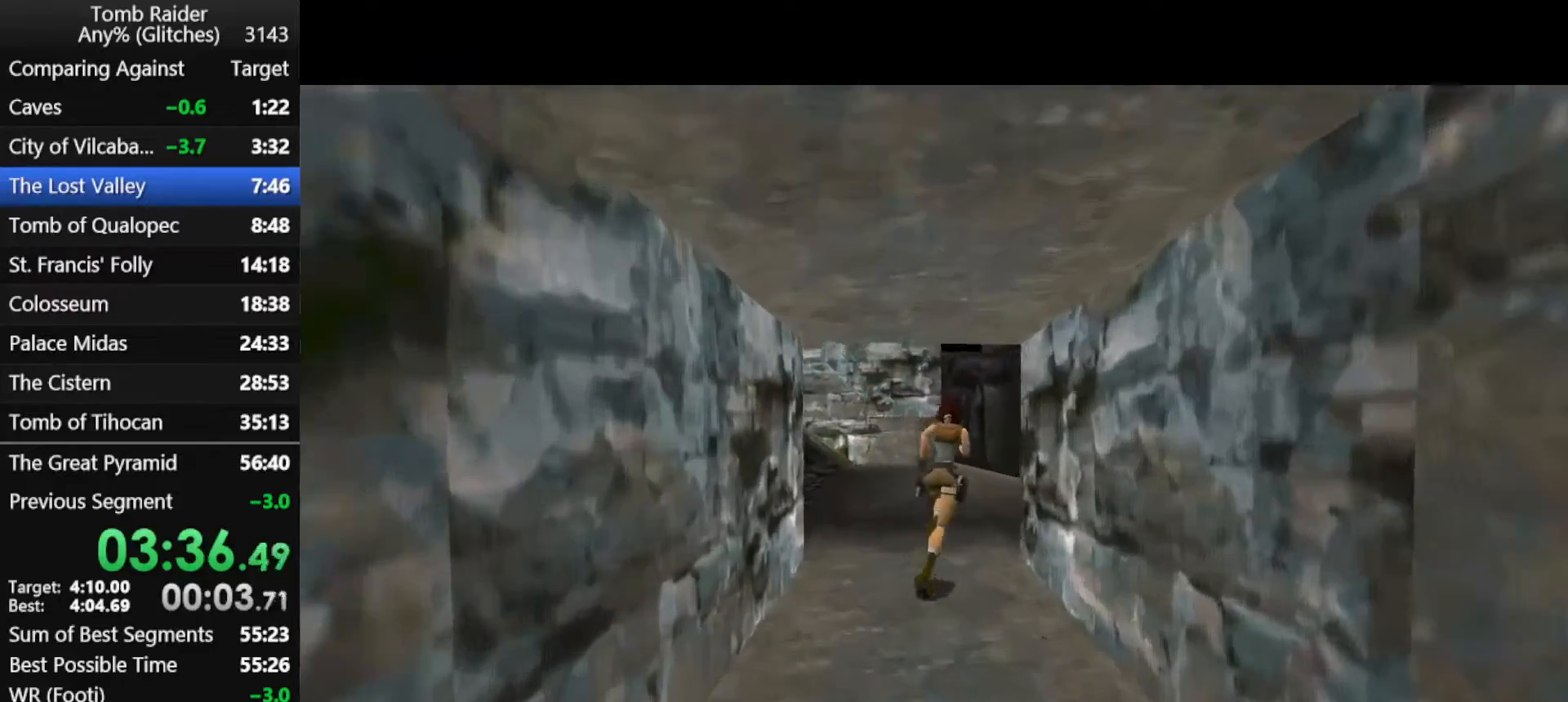
{"keys": ["jump", "right", "up"], "events": []}
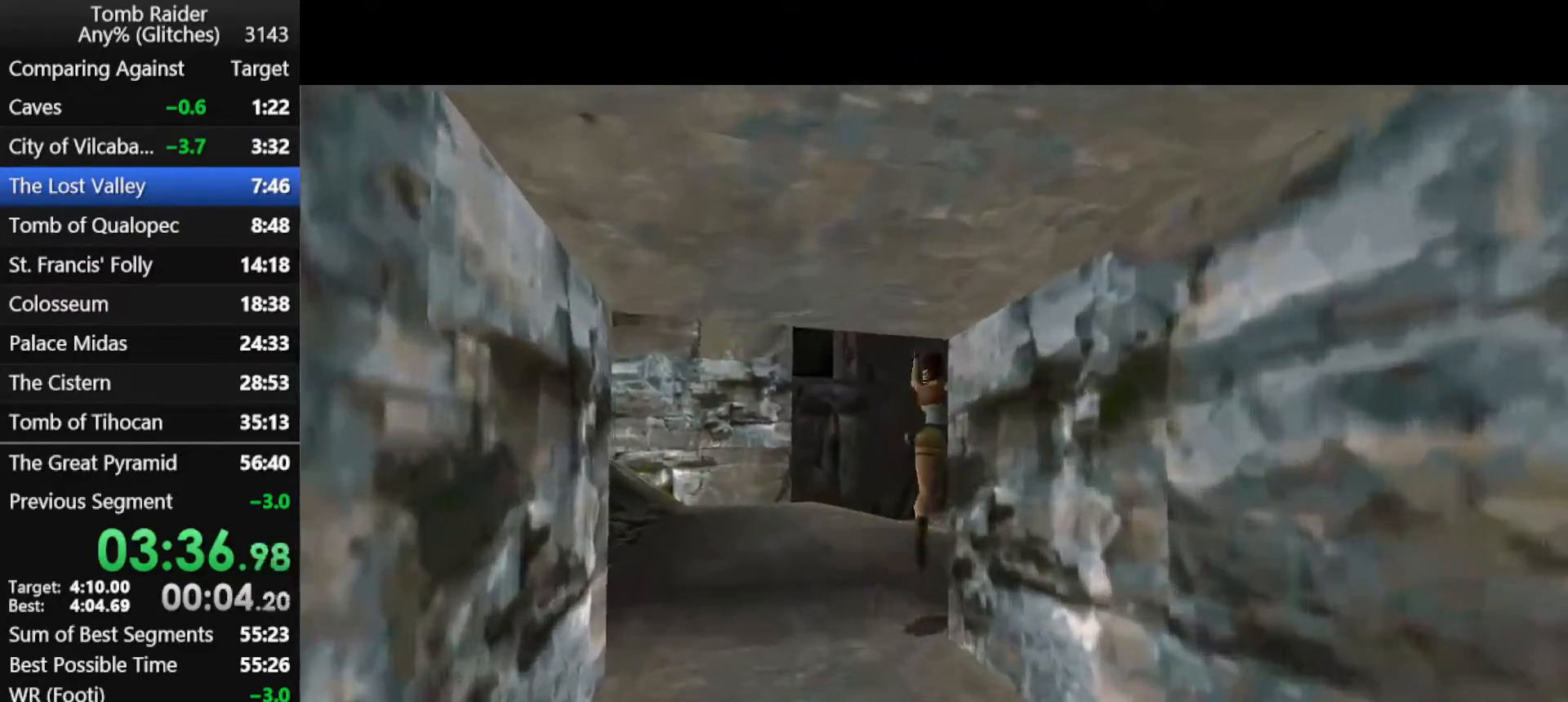
{"keys": ["jump", "right", "up"], "events": []}
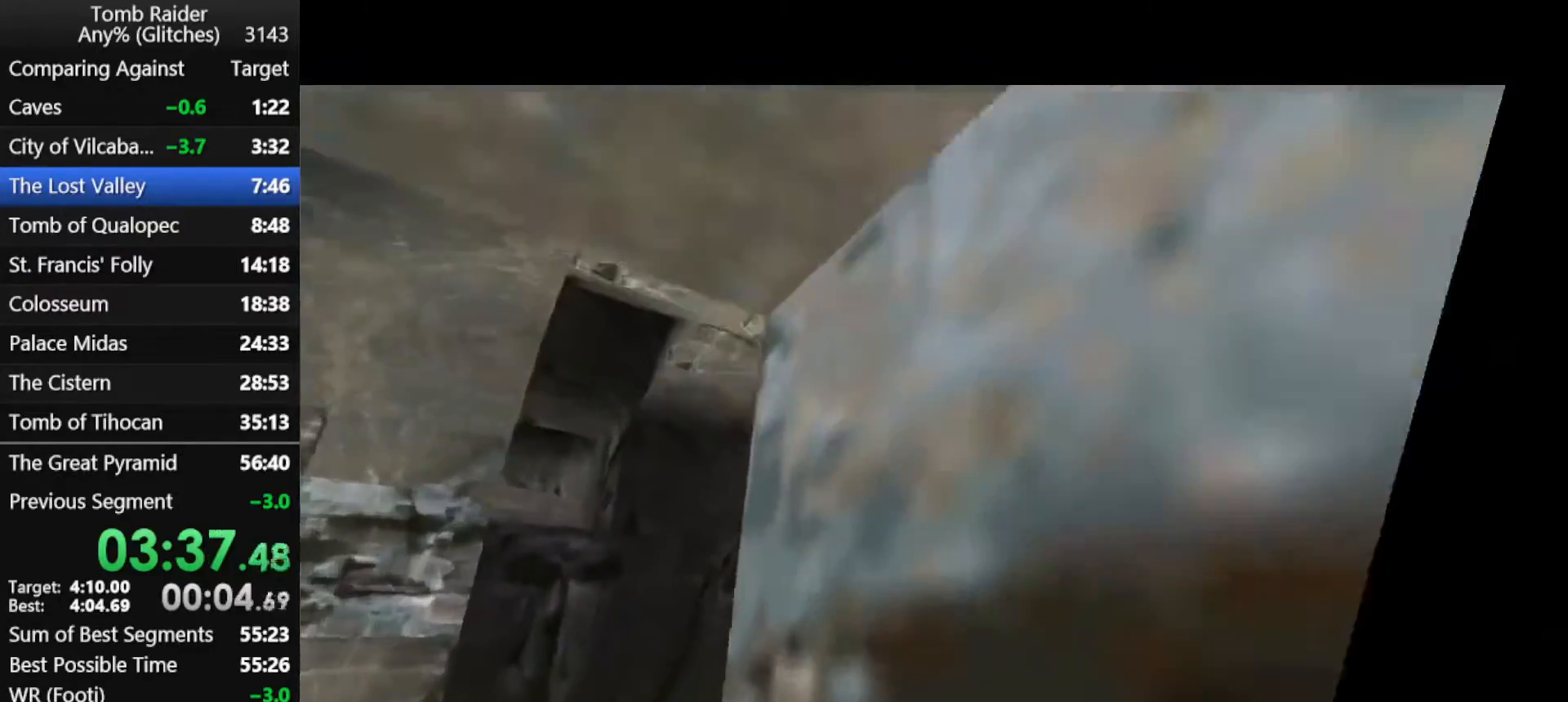
{"keys": ["jump", "right", "up"], "events": [[67, "guns", "down"], [167, "guns", "up"]]}
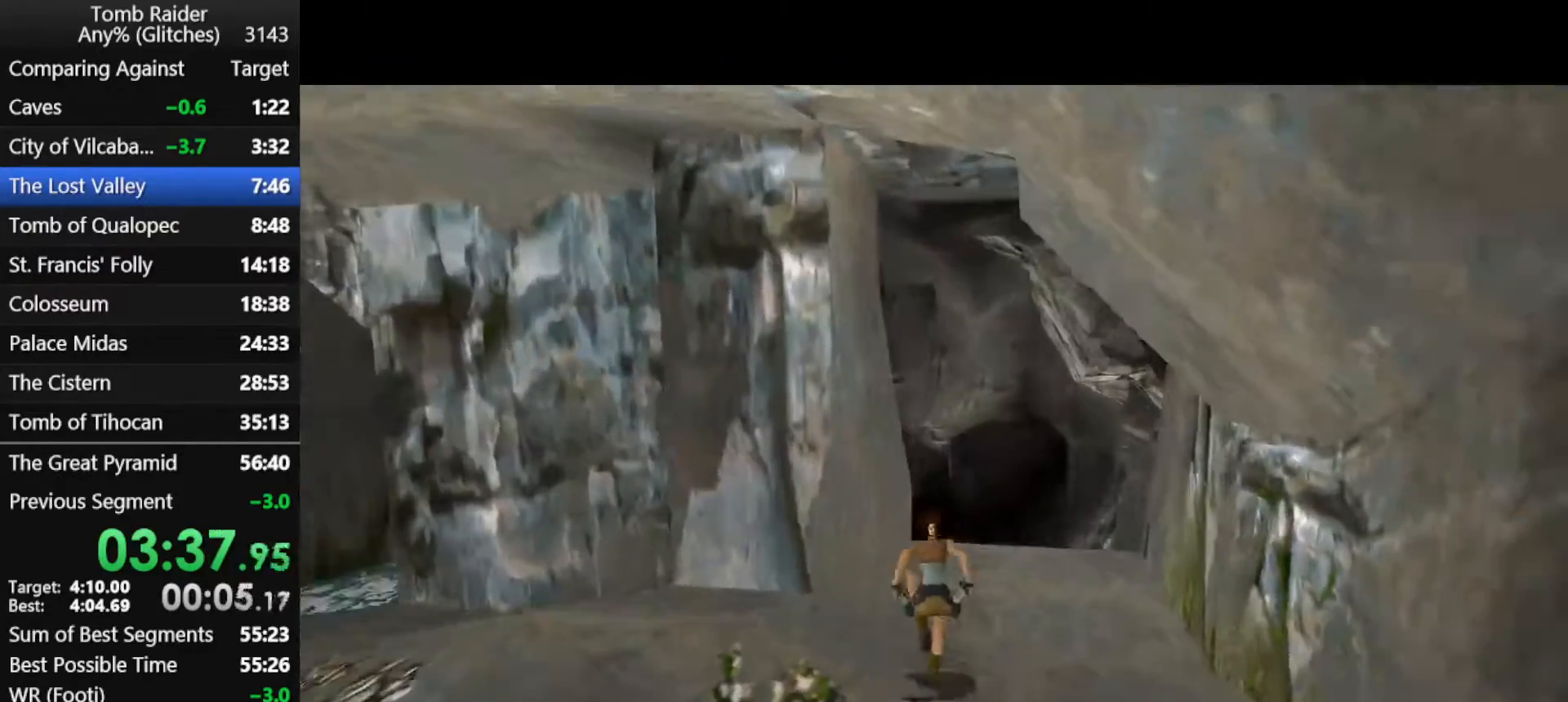
{"keys": ["jump", "up"], "events": [[133, "right", "up"], [267, "left", "down"], [367, "left", "up"]]}
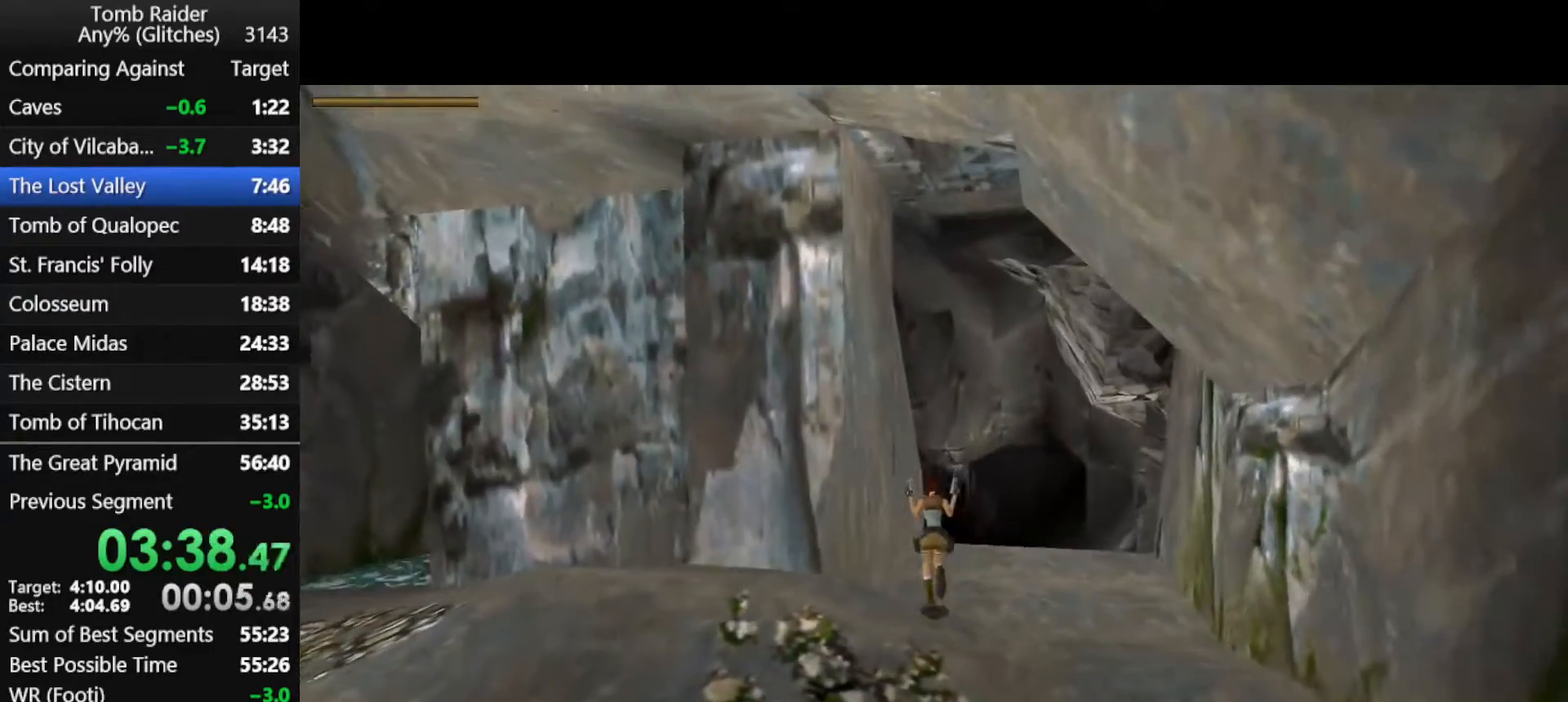
{"keys": ["up"], "events": [[100, "right", "down"], [133, "right", "up"], [367, "jump", "up"]]}
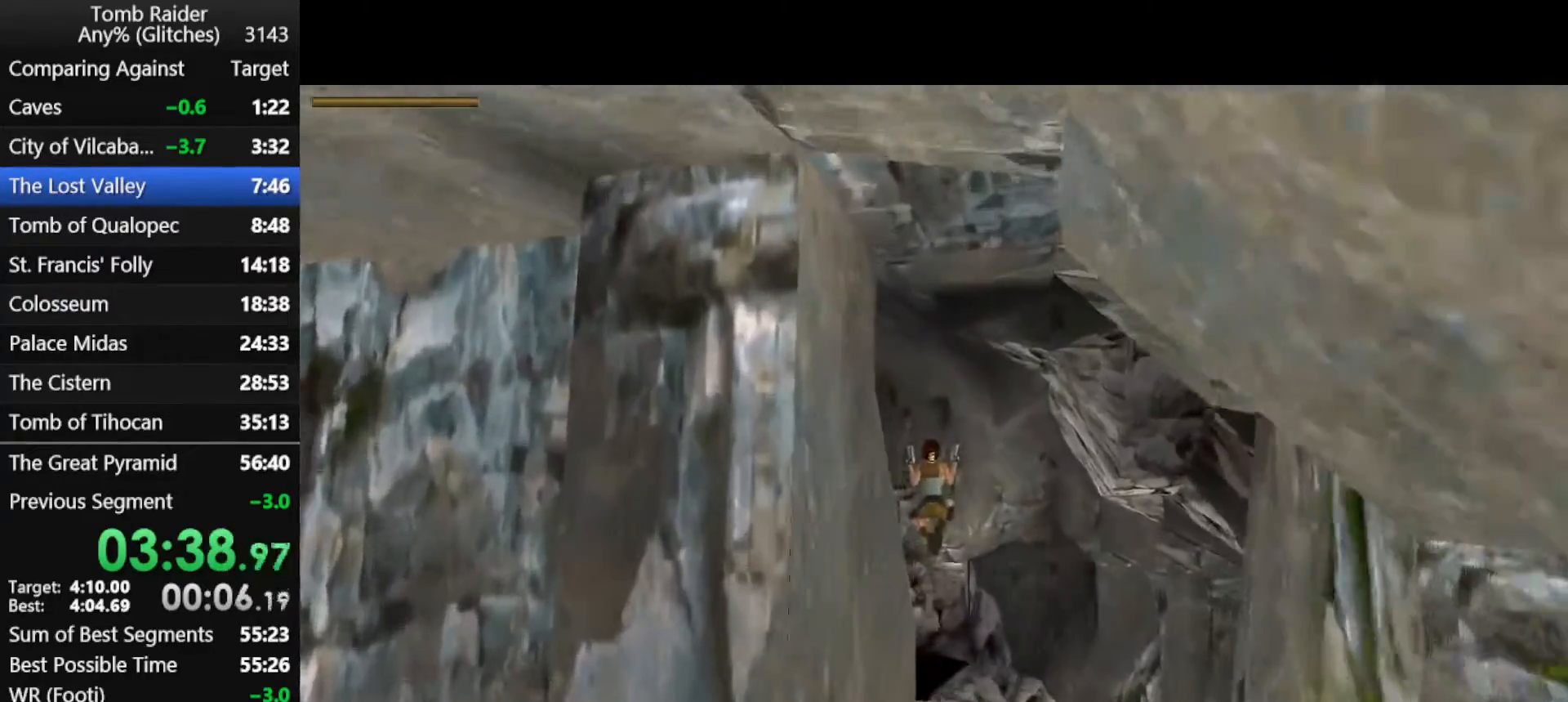
{"keys": ["left", "up"], "events": [[100, "left", "down"], [400, "left", "up"], [500, "left", "down"]]}
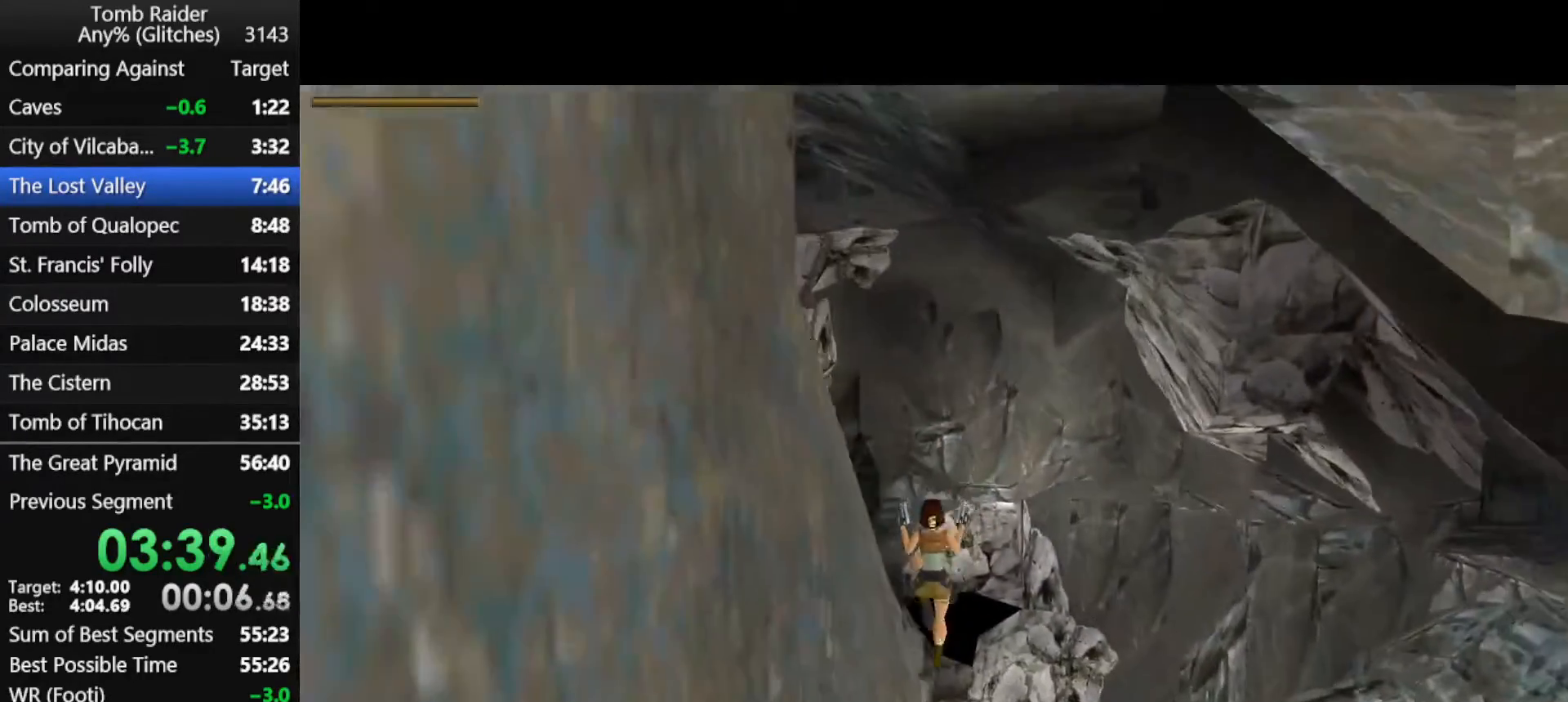
{"keys": ["left", "up"], "events": []}
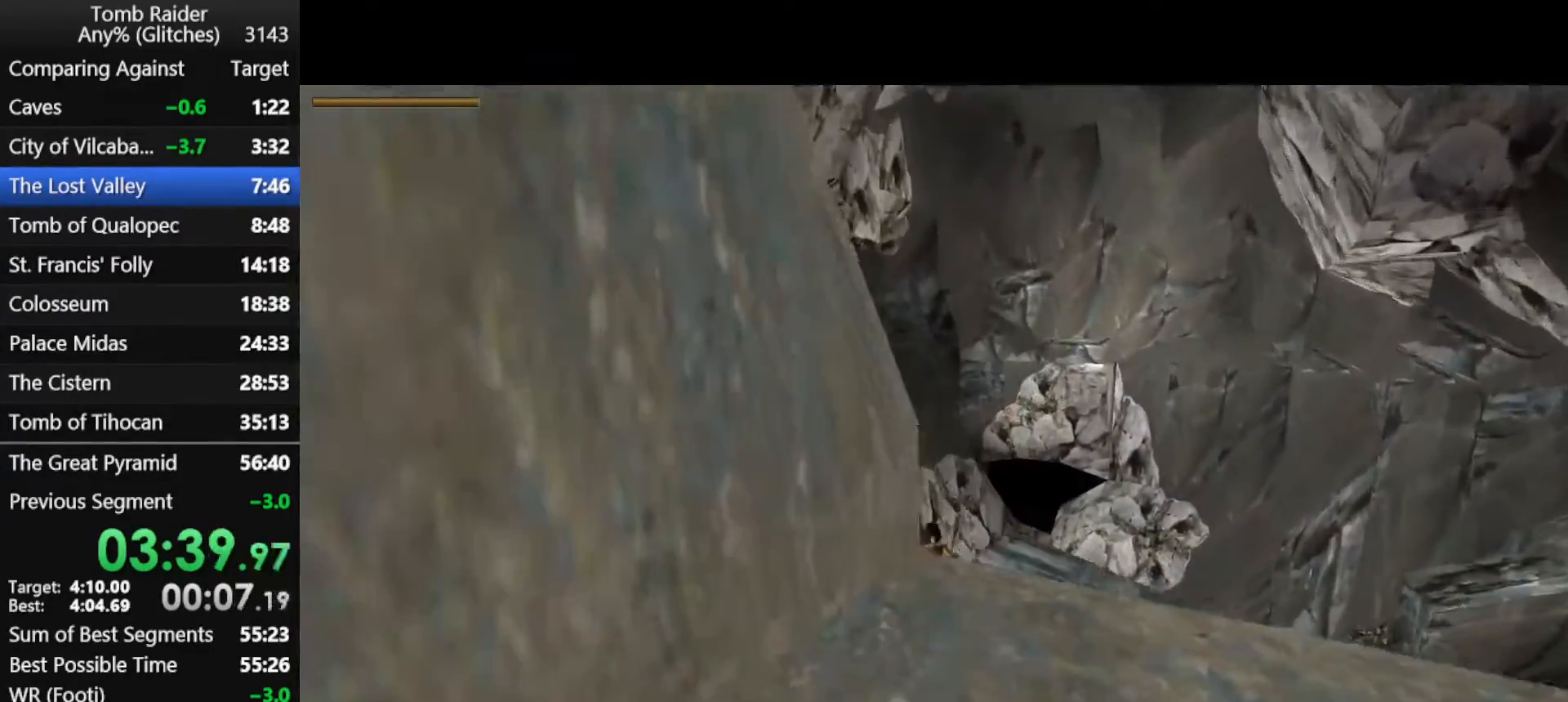
{"keys": ["action", "right", "up"], "events": [[33, "action", "down"], [33, "left", "up"], [33, "right", "down"]]}
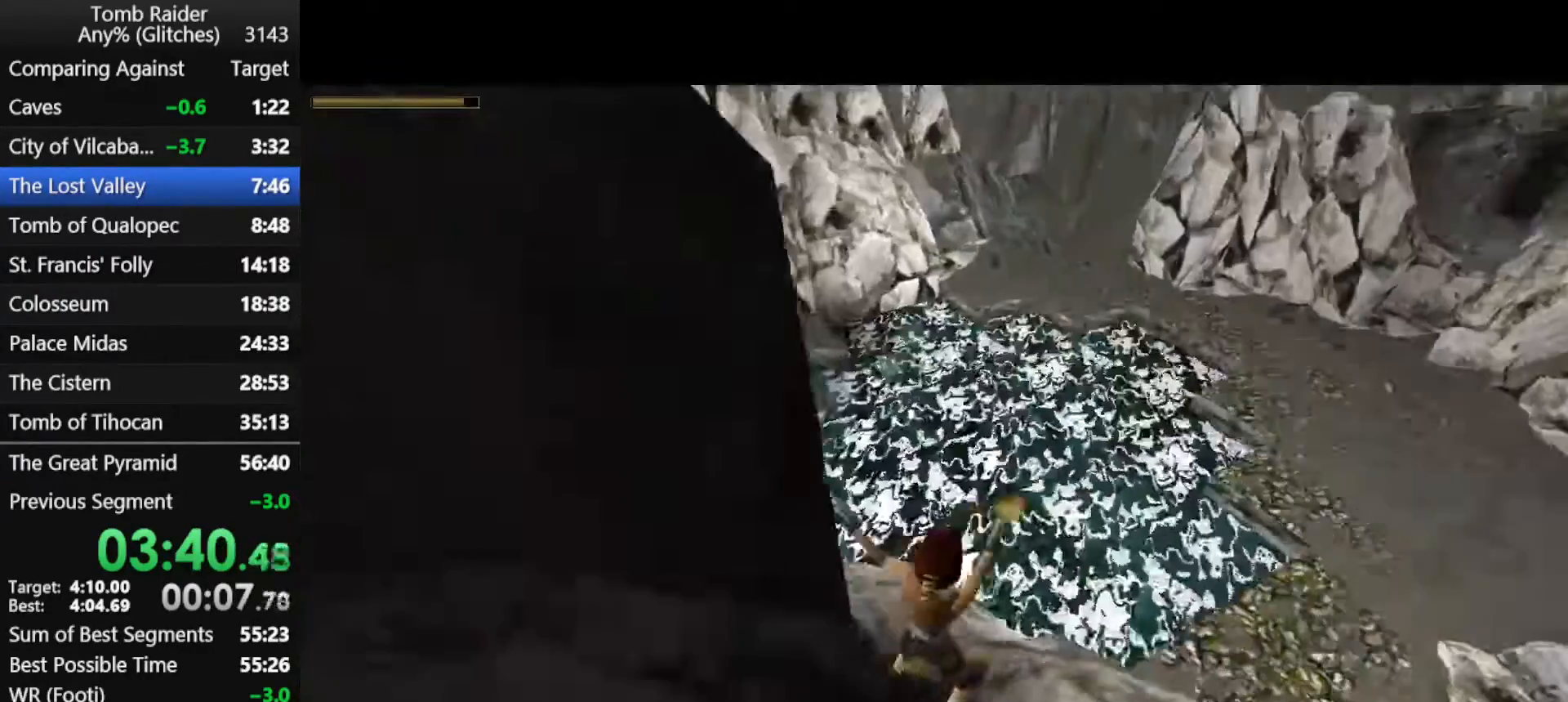
{"keys": ["action", "right", "up"], "events": []}
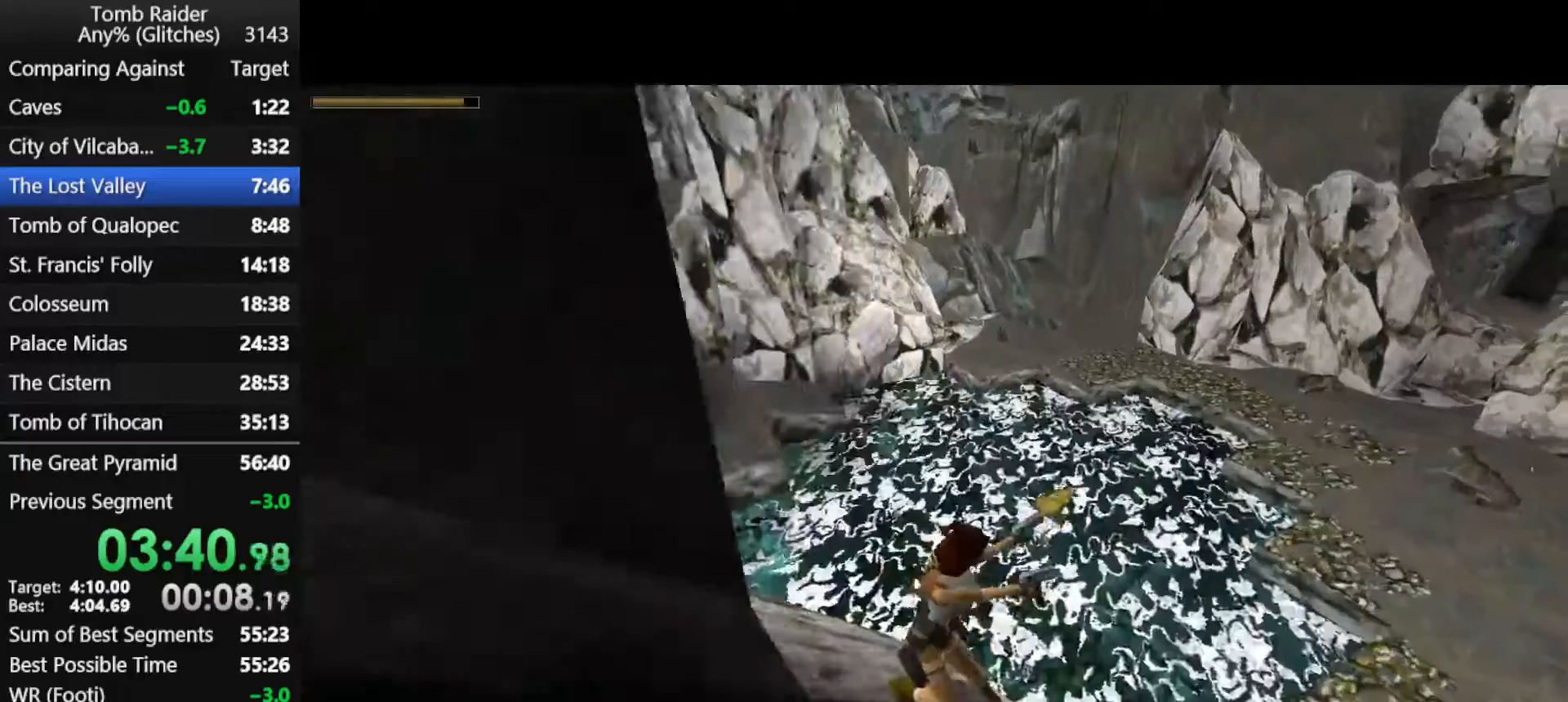
{"keys": ["action", "jump", "right", "up"], "events": [[433, "jump", "down"]]}
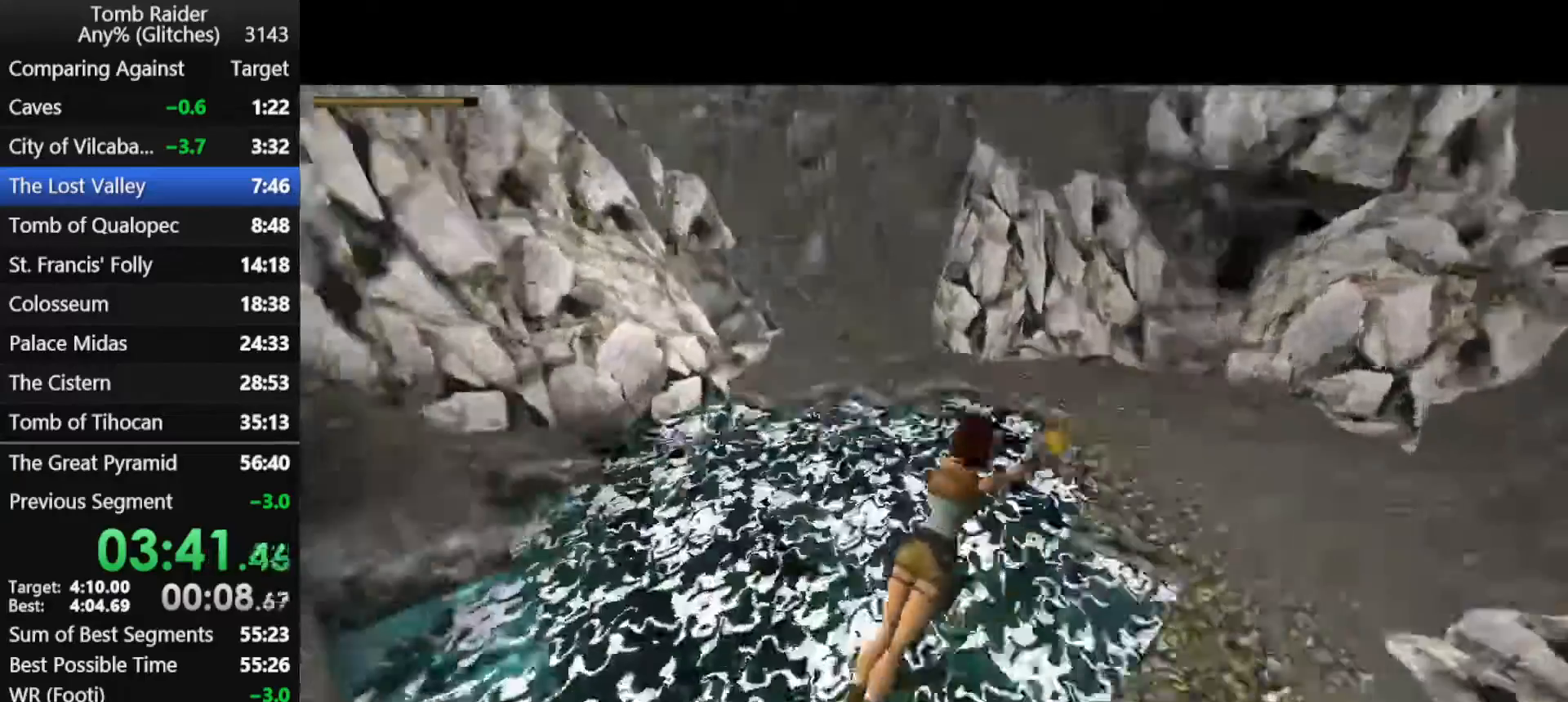
{"keys": ["action", "up"], "events": [[100, "jump", "up"], [167, "right", "up"]]}
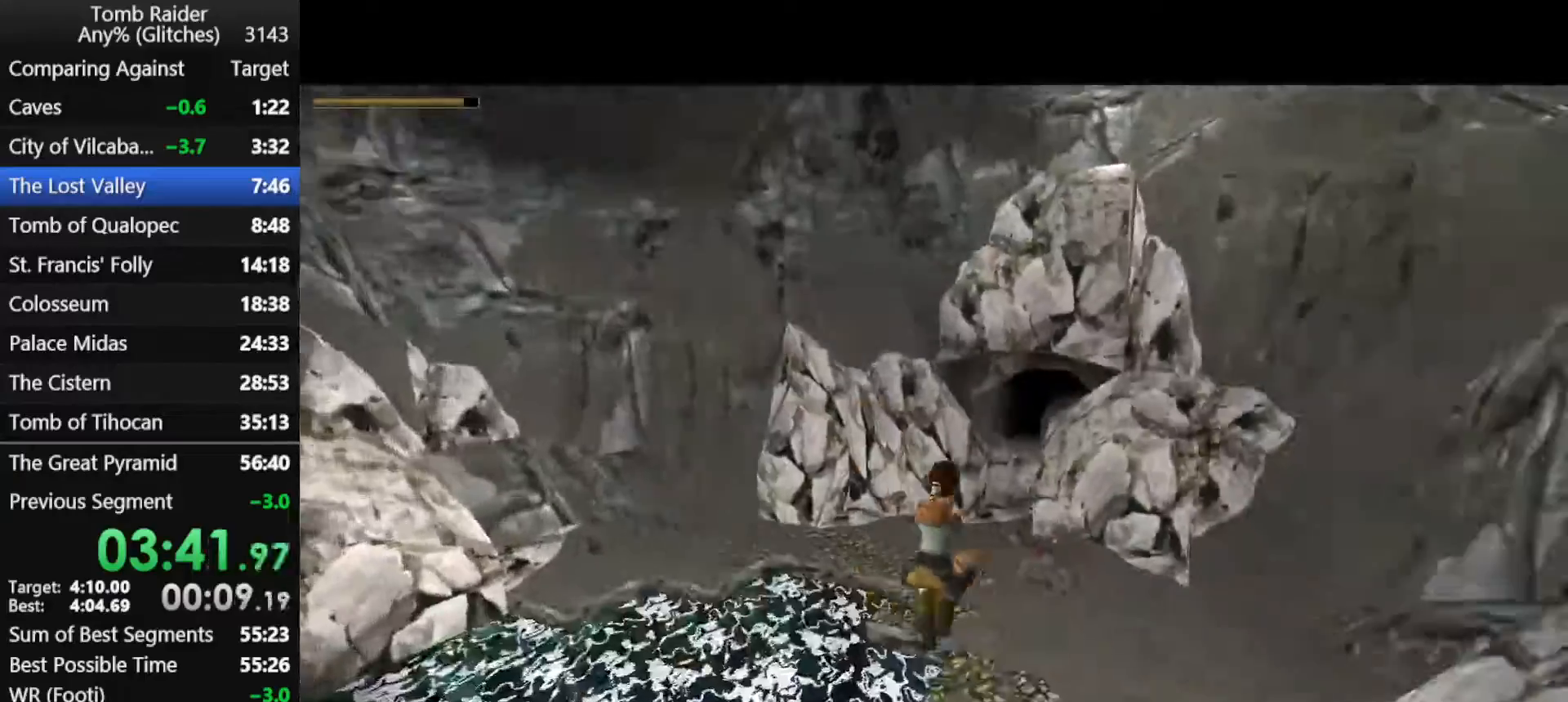
{"keys": ["action", "up"], "events": []}
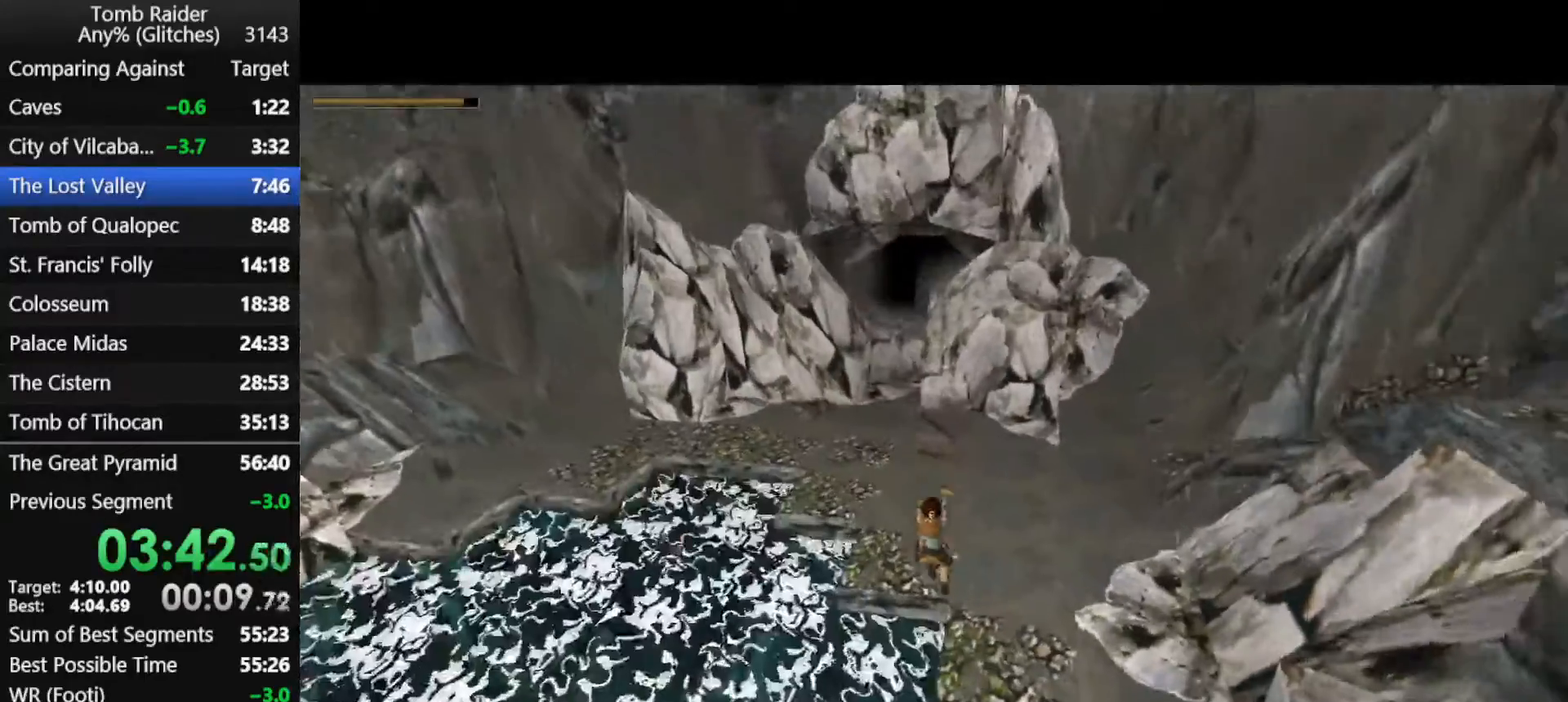
{"keys": ["action", "jump", "left", "up"], "events": [[133, "action", "up"], [233, "action", "down"], [267, "left", "down"], [400, "jump", "down"]]}
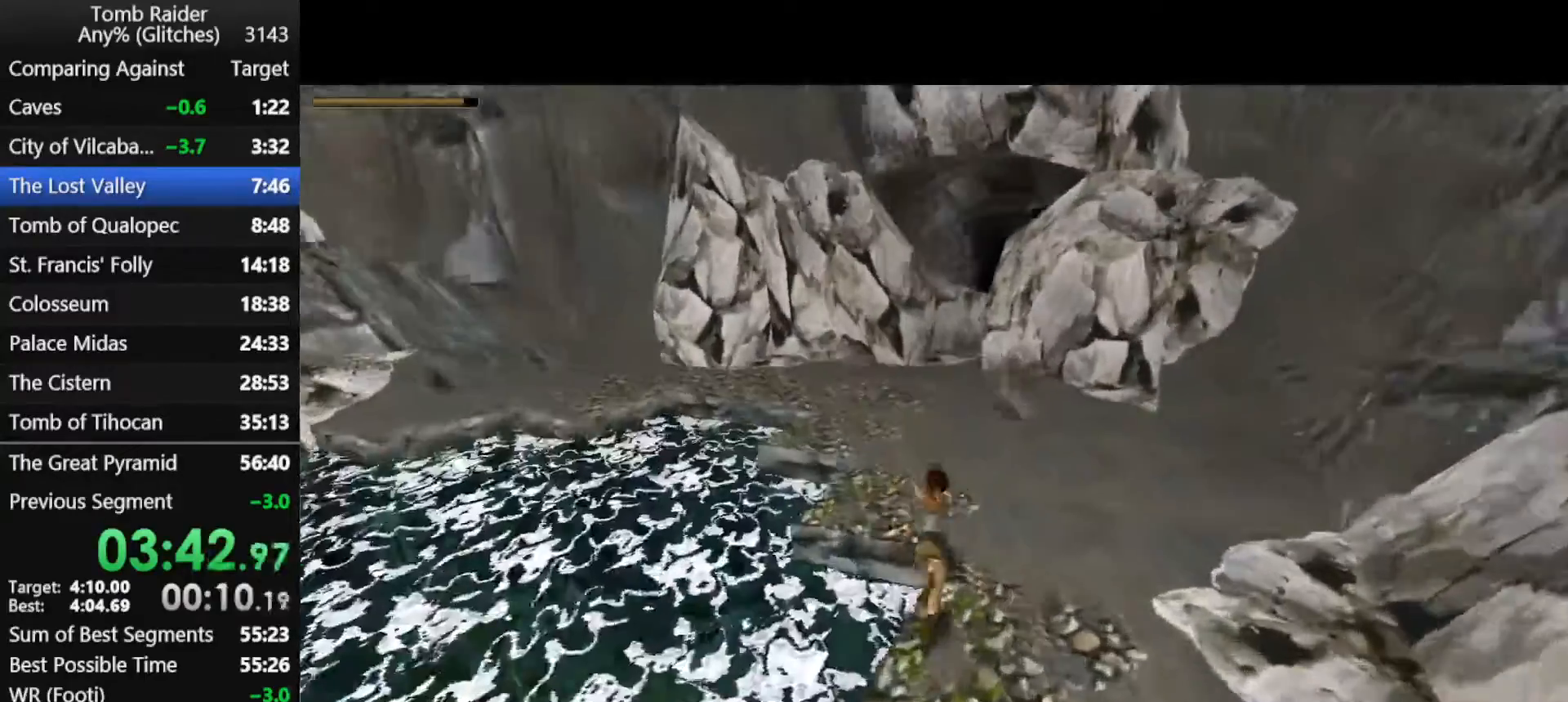
{"keys": ["action", "jump", "left", "up"], "events": [[133, "left", "up"], [400, "left", "down"]]}
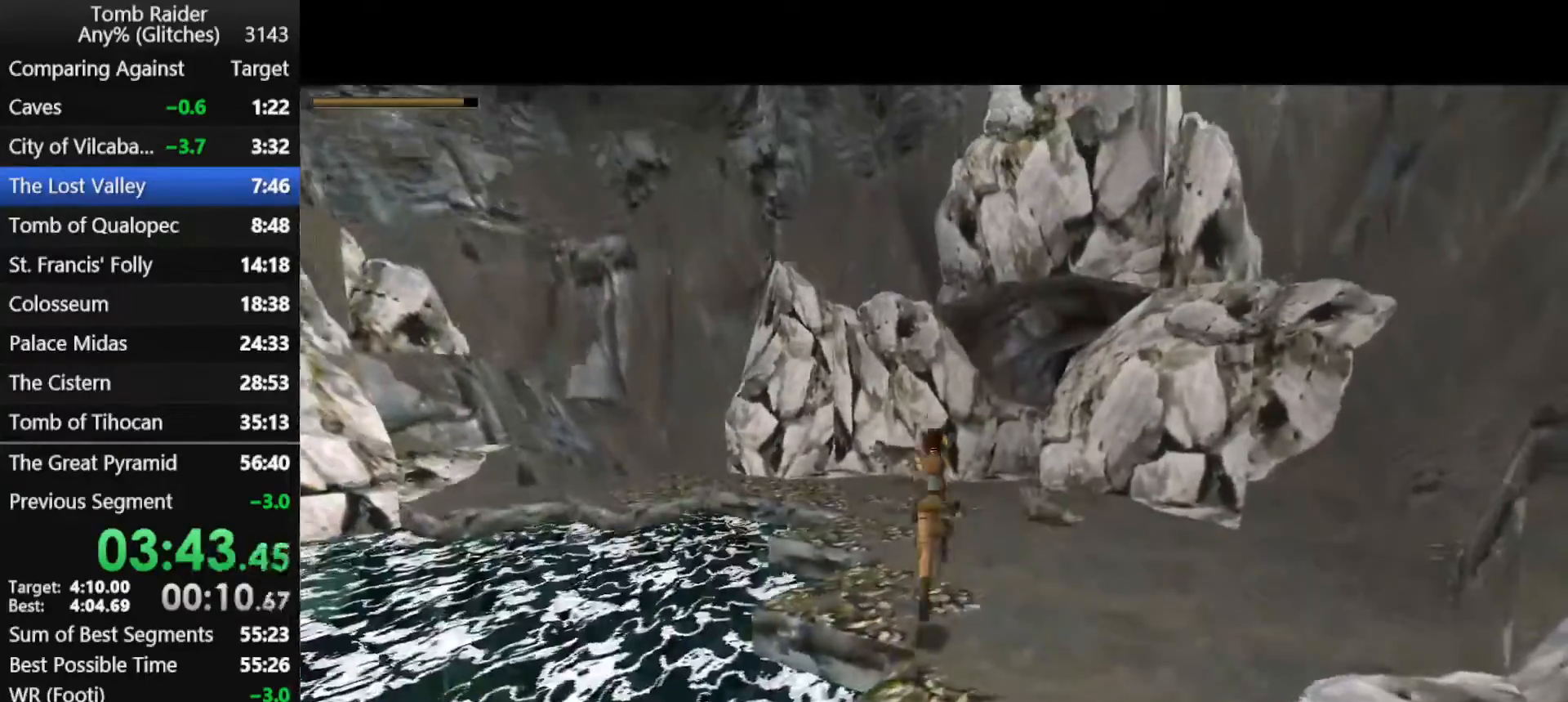
{"keys": ["action", "jump", "up"], "events": [[67, "left", "up"]]}
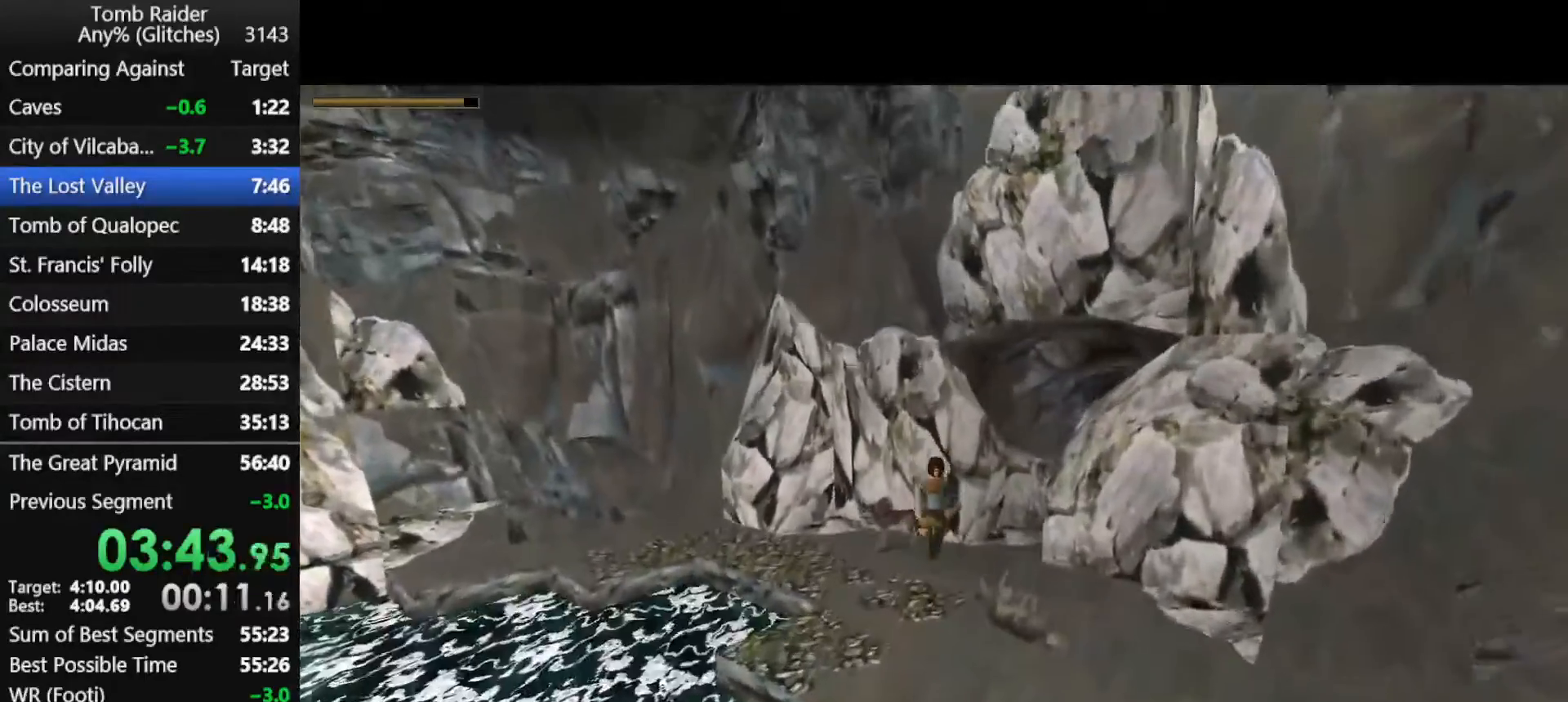
{"keys": ["action", "jump", "up"], "events": [[433, "action", "up"], [467, "action", "down"]]}
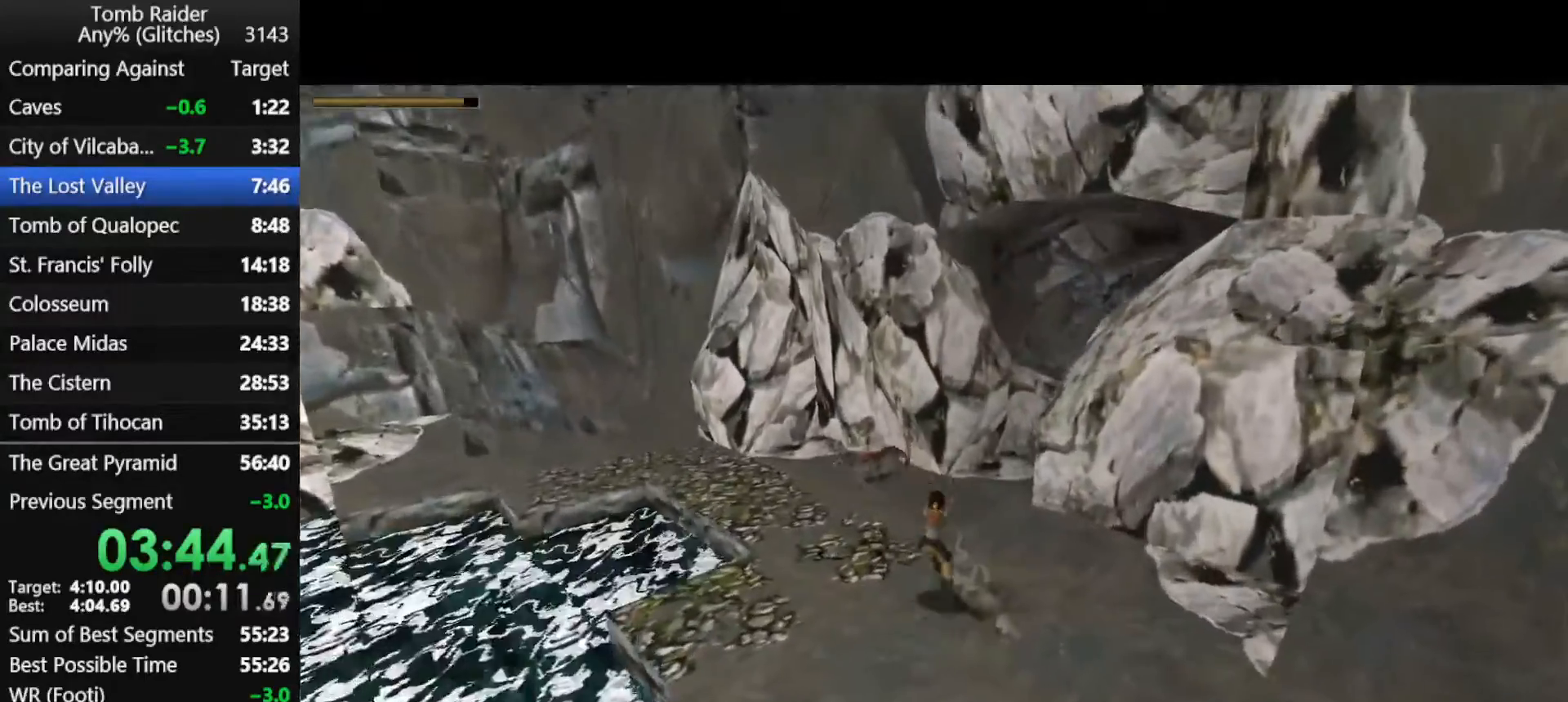
{"keys": ["jump", "up"], "events": [[167, "action", "up"]]}
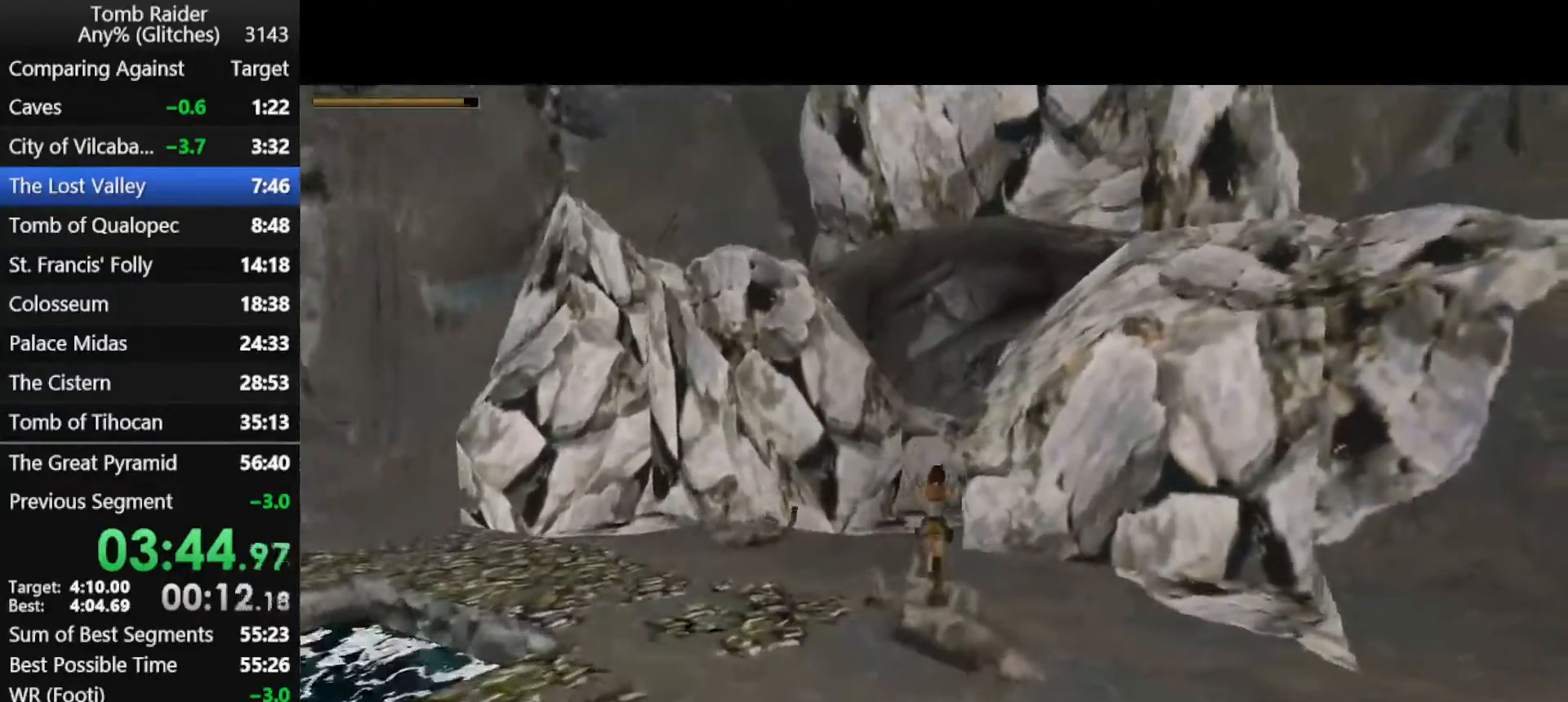
{"keys": ["jump", "up"], "events": []}
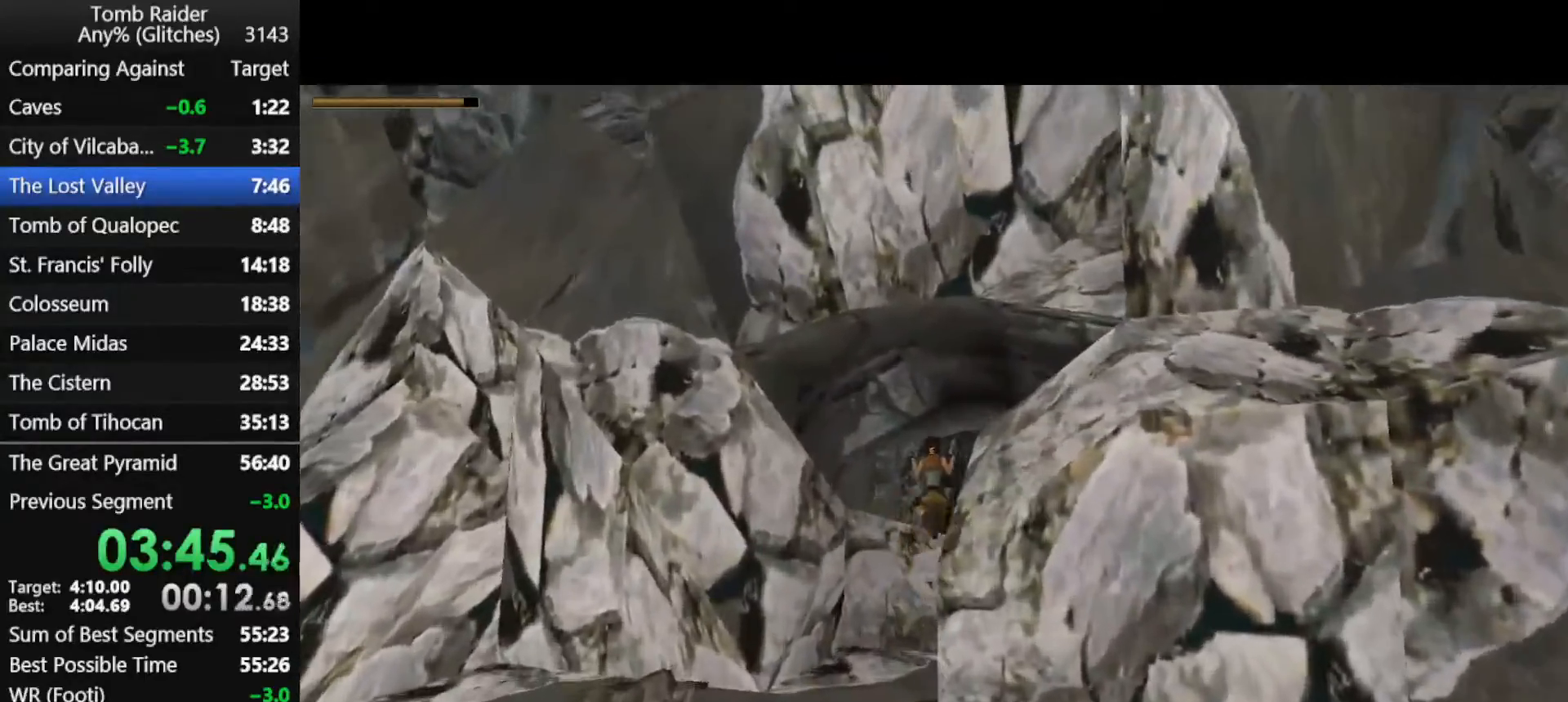
{"keys": ["jump", "left", "up"], "events": [[433, "left", "down"]]}